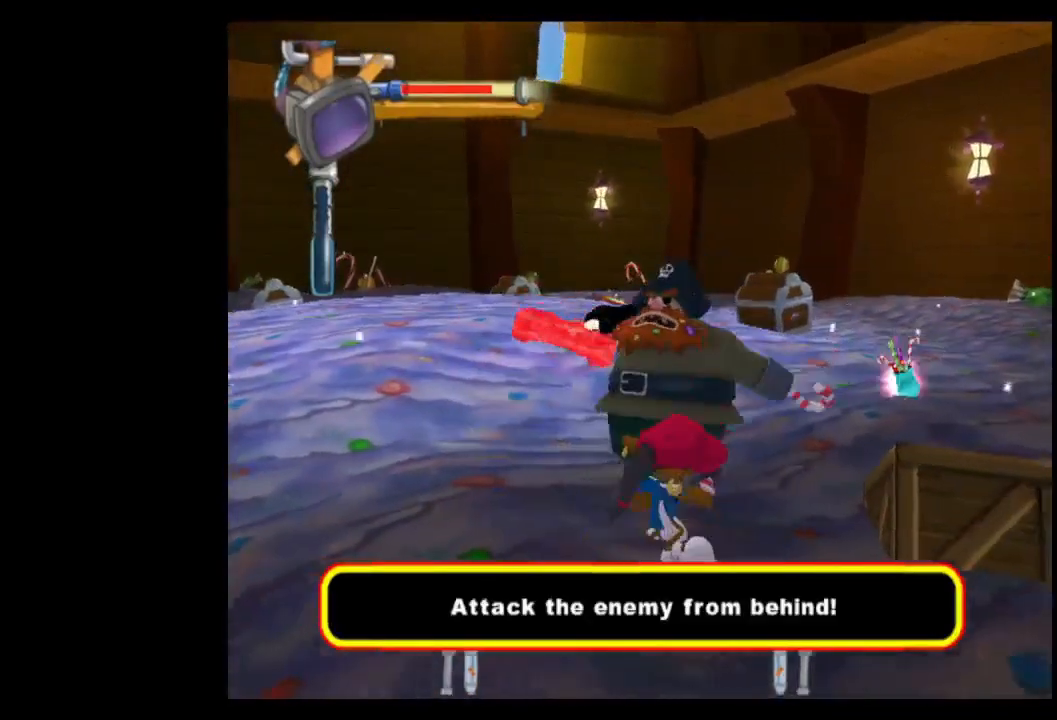
Gameplay with a controller (Xbox layout); each line is a JSON object with the inputs held at the frame after it. "events" lists button and stick changes between this image and that frame as [ms after this image, input, new state], when the widget could be followed in between. Not read: L3 R3.
{"buttons": ["Y"], "left_stick": "up-right", "right_stick": "center", "events": [[17, "Y", "down"], [50, "Y", "up"], [117, "Y", "down"], [150, "Y", "up"], [233, "Y", "down"], [267, "Y", "up"], [333, "Y", "down"], [383, "Y", "up"], [450, "Y", "down"]]}
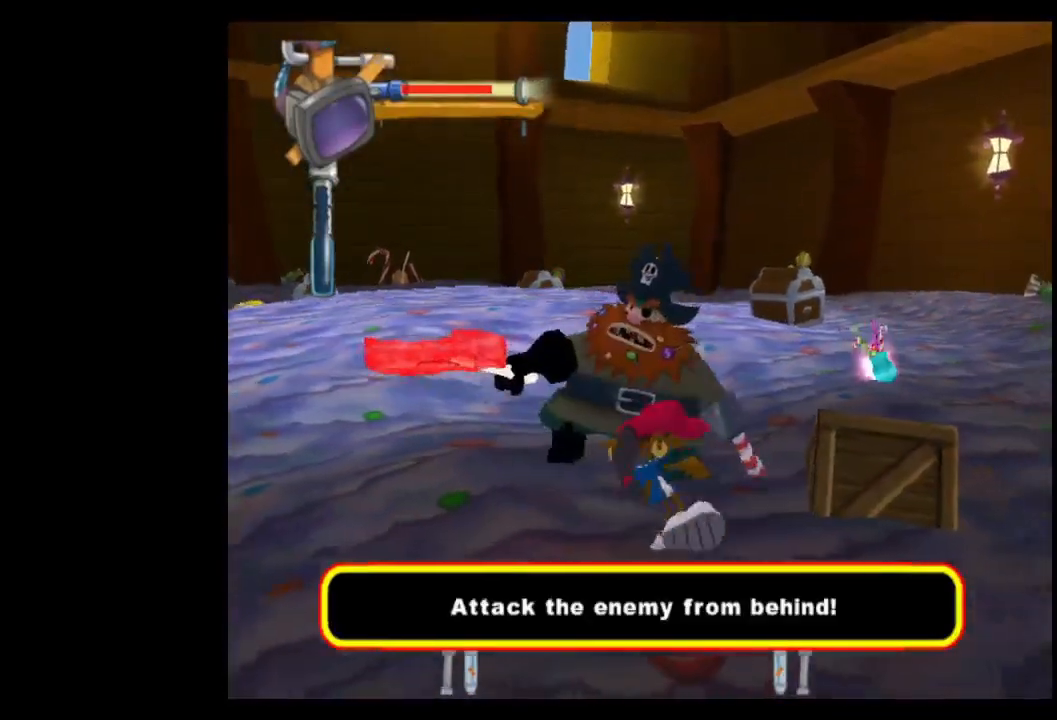
{"buttons": [], "left_stick": "up-right", "right_stick": "center", "events": [[33, "Y", "up"], [100, "Y", "down"], [133, "Y", "up"], [217, "Y", "down"], [267, "Y", "up"], [317, "Y", "down"], [383, "Y", "up"], [433, "Y", "down"], [500, "Y", "up"]]}
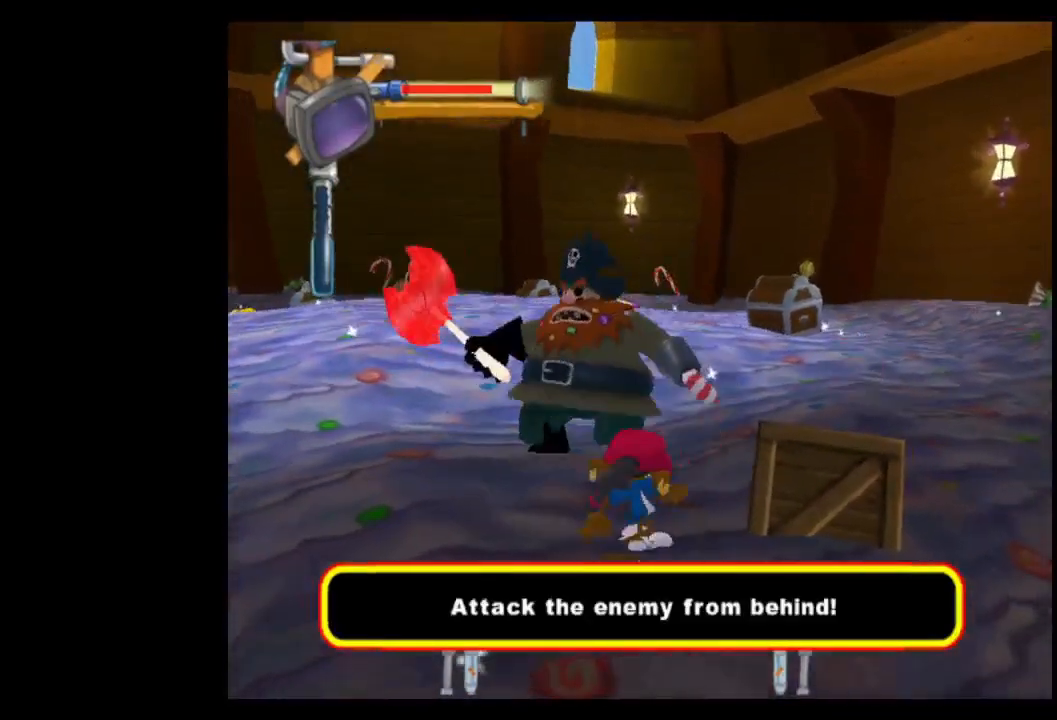
{"buttons": [], "left_stick": "up-right", "right_stick": "center", "events": [[67, "Y", "down"], [133, "Y", "up"], [167, "Y", "down"], [233, "Y", "up"], [300, "Y", "down"], [350, "Y", "up"], [417, "Y", "down"], [483, "Y", "up"]]}
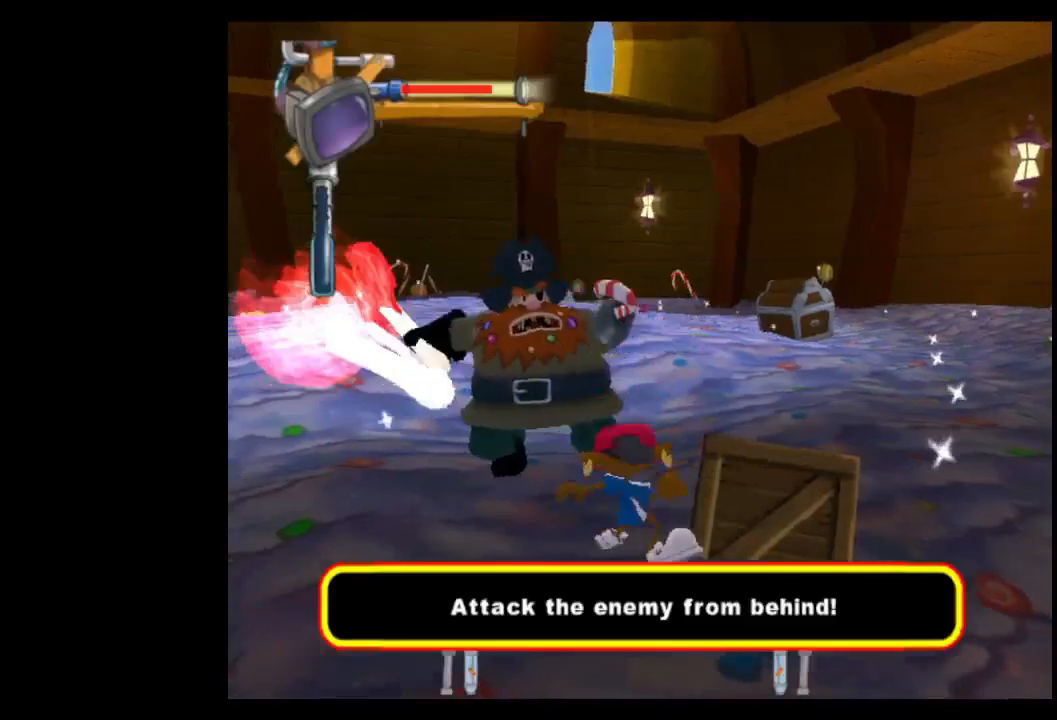
{"buttons": [], "left_stick": "up-right", "right_stick": "center", "events": [[50, "Y", "down"], [100, "Y", "up"], [150, "Y", "down"], [217, "Y", "up"], [283, "Y", "down"], [350, "Y", "up"], [417, "Y", "down"], [467, "Y", "up"]]}
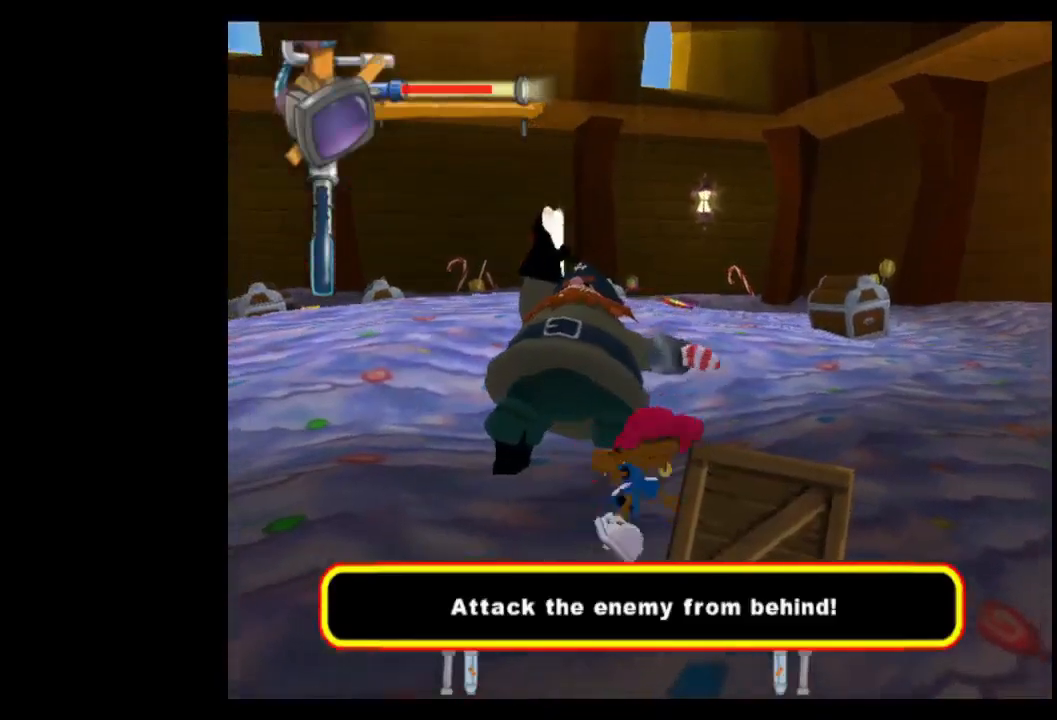
{"buttons": ["Y"], "left_stick": "up-right", "right_stick": "center", "events": [[17, "Y", "down"], [83, "Y", "up"], [133, "Y", "down"], [183, "Y", "up"], [267, "Y", "down"], [333, "Y", "up"], [350, "Y", "down"], [450, "Y", "up"], [483, "Y", "down"]]}
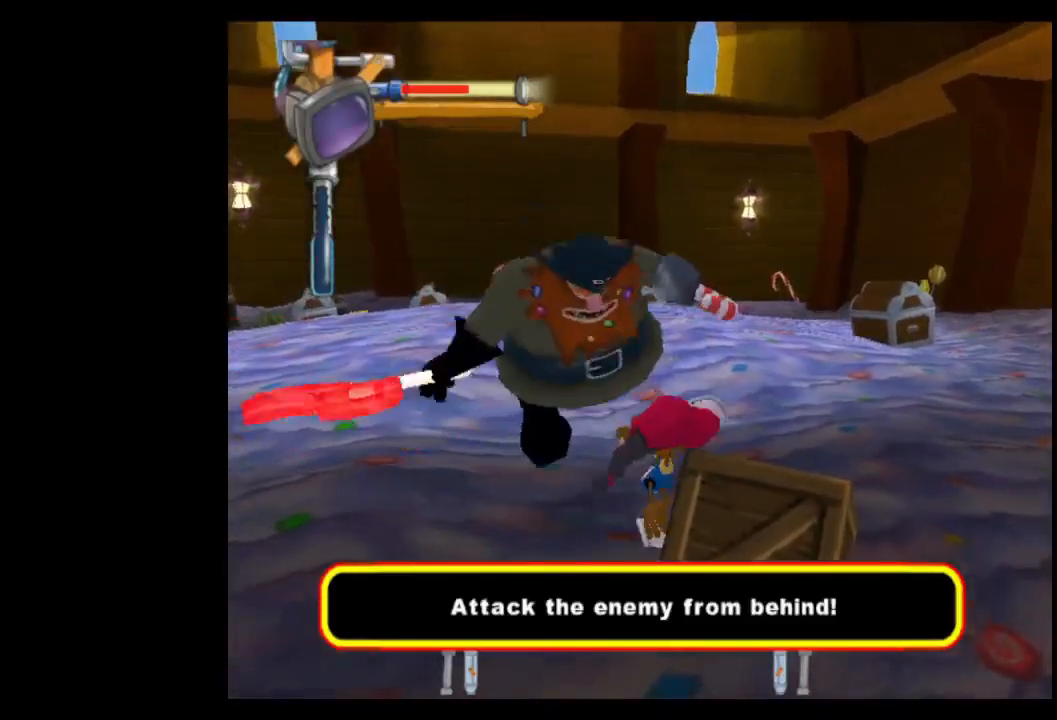
{"buttons": ["Y"], "left_stick": "up-right", "right_stick": "center", "events": [[67, "Y", "up"], [133, "Y", "down"], [183, "Y", "up"], [233, "Y", "down"], [317, "Y", "up"], [350, "Y", "down"], [417, "Y", "up"], [483, "Y", "down"]]}
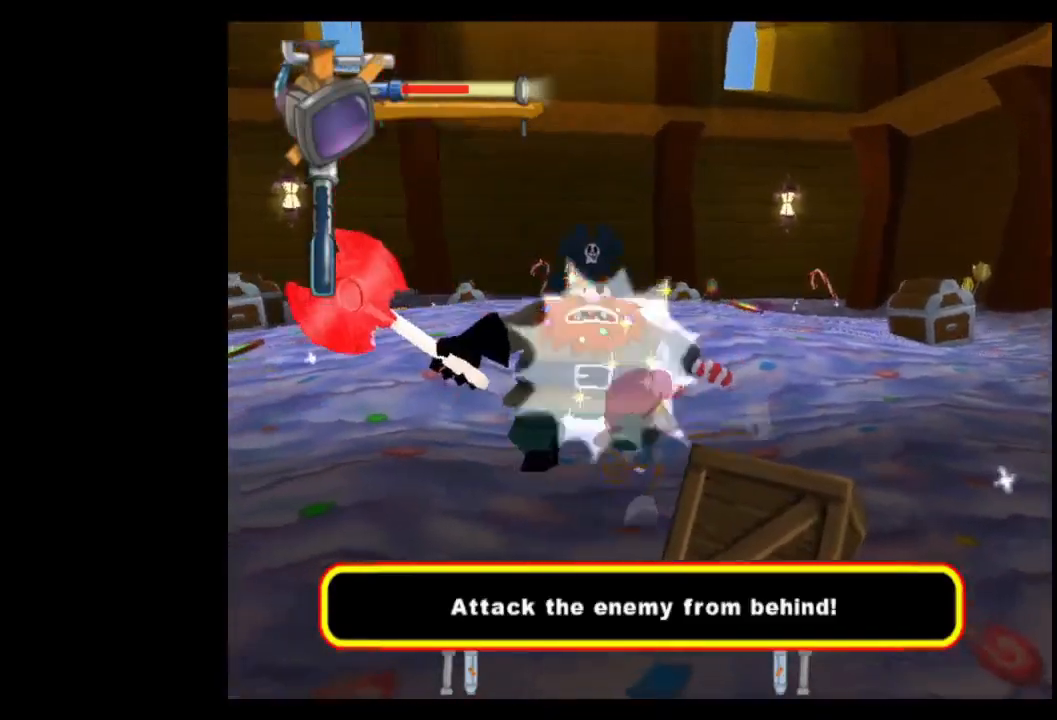
{"buttons": ["Y"], "left_stick": "up-right", "right_stick": "center", "events": [[33, "Y", "up"], [100, "Y", "down"], [183, "Y", "up"], [233, "Y", "down"], [300, "Y", "up"], [383, "Y", "down"], [433, "Y", "up"], [483, "Y", "down"]]}
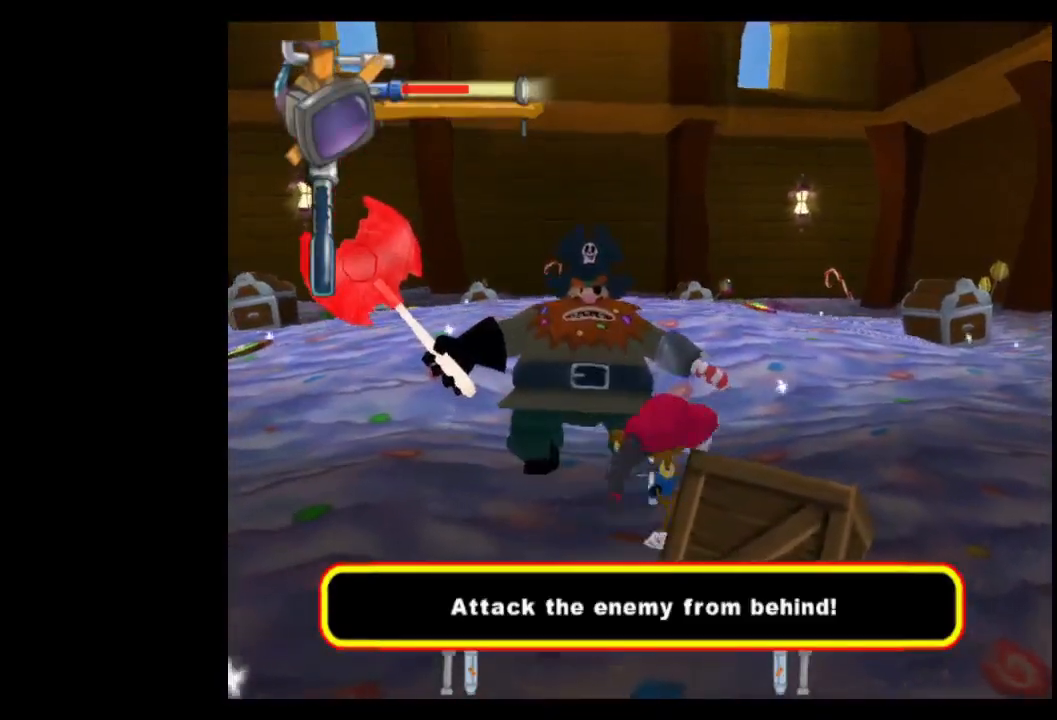
{"buttons": ["Y"], "left_stick": "up-right", "right_stick": "center", "events": [[167, "Y", "up"], [233, "Y", "down"], [300, "Y", "up"], [367, "Y", "down"], [433, "Y", "up"], [500, "Y", "down"]]}
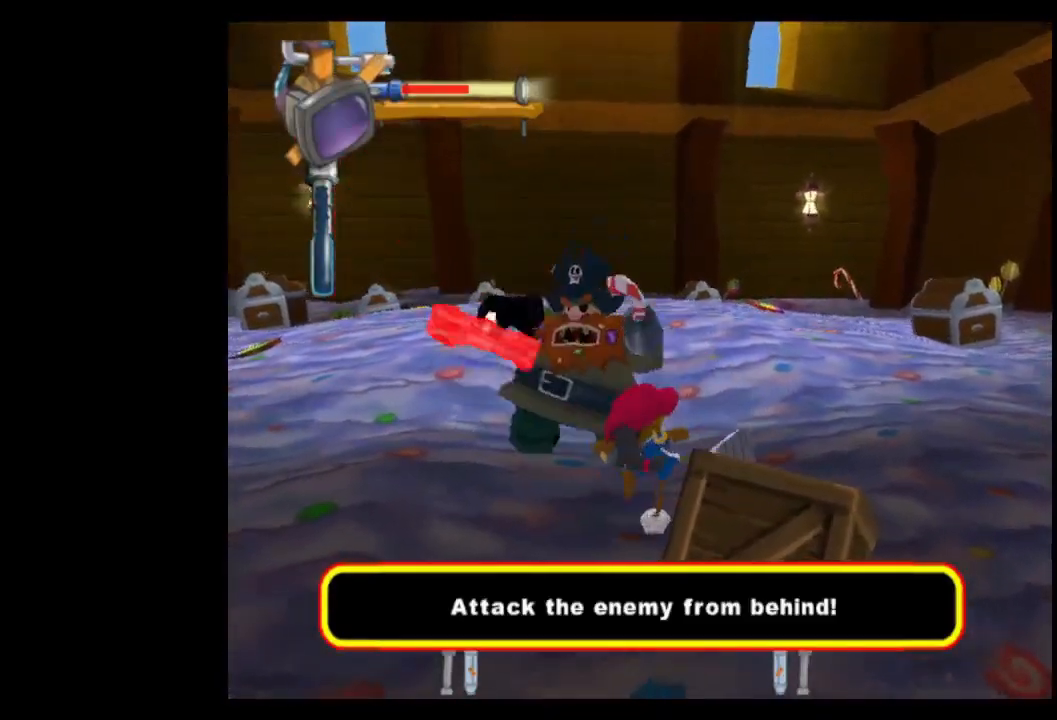
{"buttons": ["Y"], "left_stick": "up-right", "right_stick": "center", "events": [[67, "Y", "up"], [117, "Y", "down"], [183, "Y", "up"], [250, "Y", "down"], [317, "Y", "up"], [350, "Y", "down"], [417, "Y", "up"], [483, "Y", "down"]]}
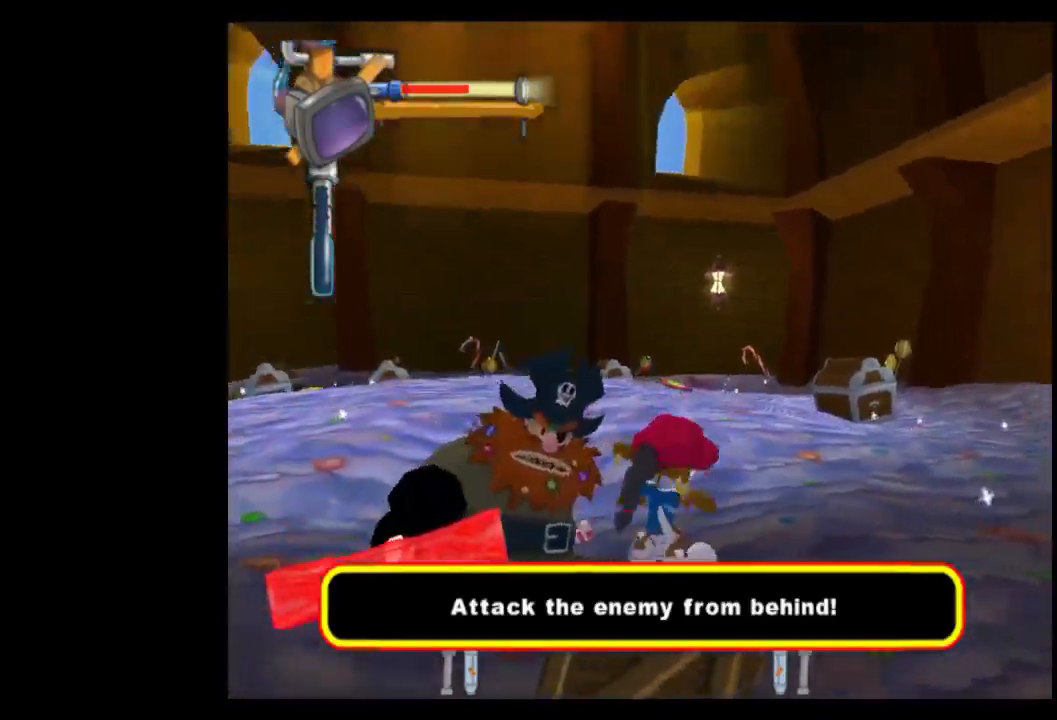
{"buttons": ["Y"], "left_stick": "up", "right_stick": "center", "events": [[50, "Y", "up"], [133, "Y", "down"], [133, "left_stick", "up"], [183, "Y", "up"], [267, "Y", "down"], [300, "Y", "up"], [367, "Y", "down"], [433, "Y", "up"], [483, "Y", "down"]]}
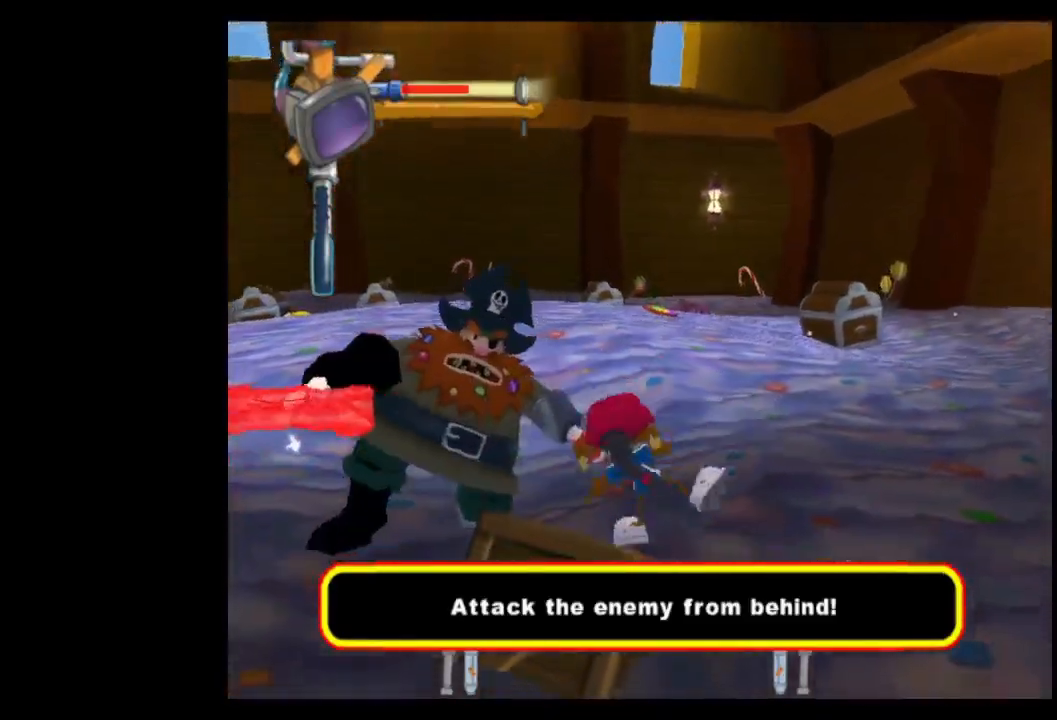
{"buttons": ["Y"], "left_stick": "up", "right_stick": "center", "events": [[67, "Y", "up"], [117, "Y", "down"], [183, "Y", "up"], [250, "Y", "down"], [317, "Y", "up"], [500, "Y", "down"]]}
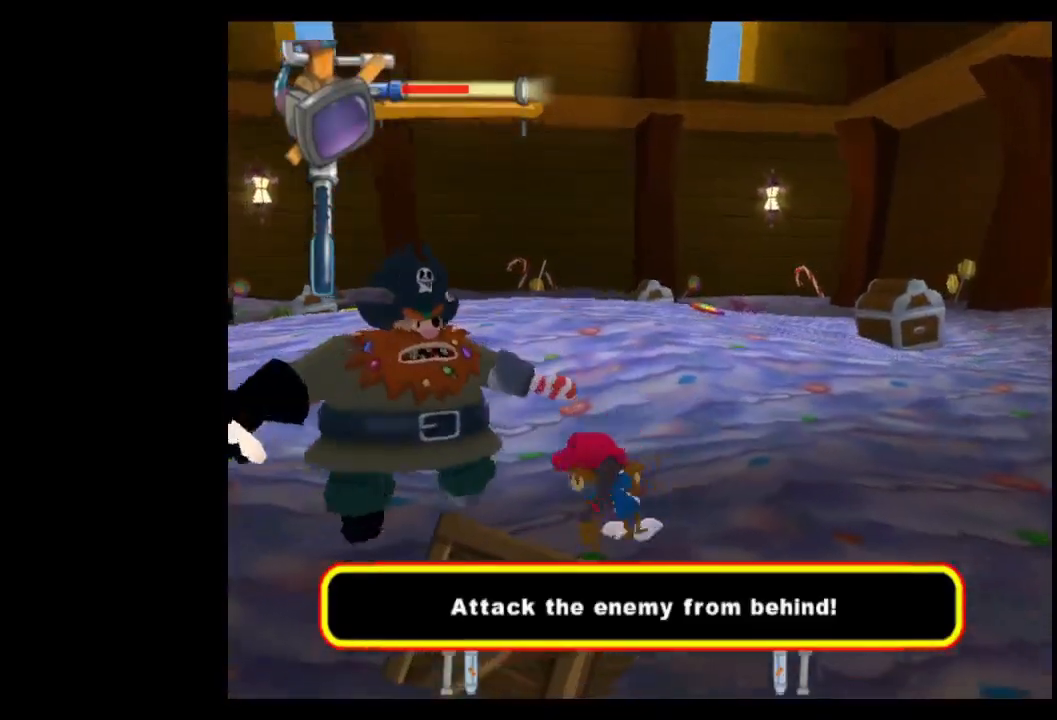
{"buttons": [], "left_stick": "up-left", "right_stick": "center", "events": [[67, "Y", "up"], [117, "Y", "down"], [183, "Y", "up"], [250, "Y", "down"], [283, "left_stick", "up-left"], [317, "Y", "up"], [383, "Y", "down"], [433, "Y", "up"]]}
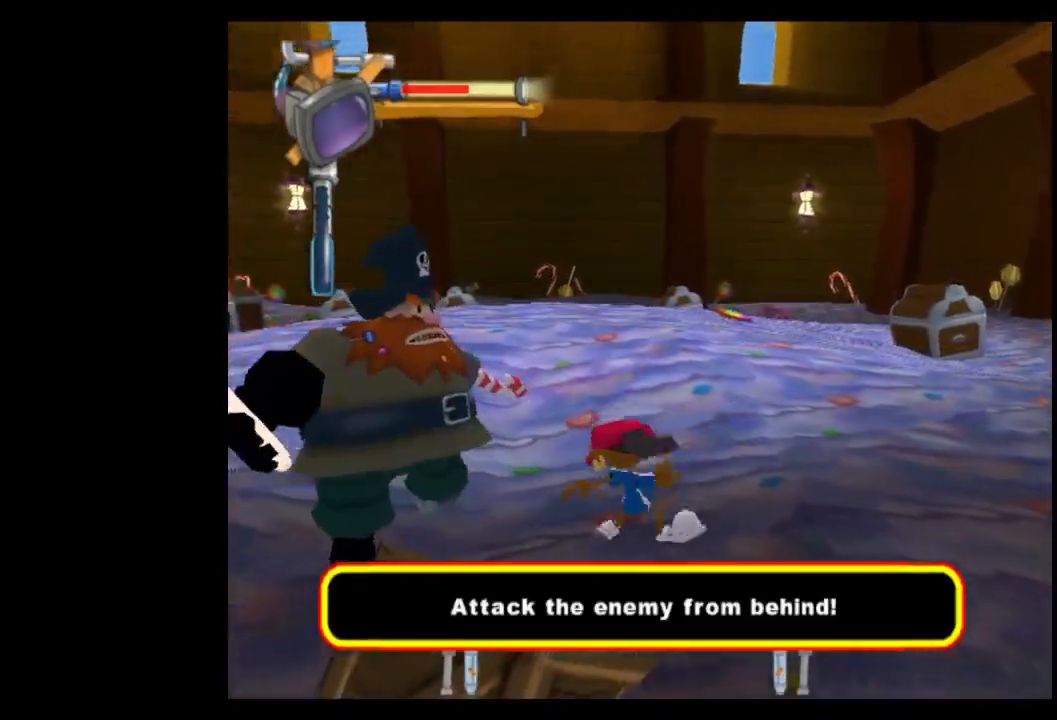
{"buttons": ["Y"], "left_stick": "up-left", "right_stick": "center", "events": [[17, "Y", "down"], [67, "Y", "up"], [150, "Y", "down"], [200, "Y", "up"], [267, "Y", "down"], [317, "Y", "up"], [400, "Y", "down"], [450, "Y", "up"], [500, "Y", "down"]]}
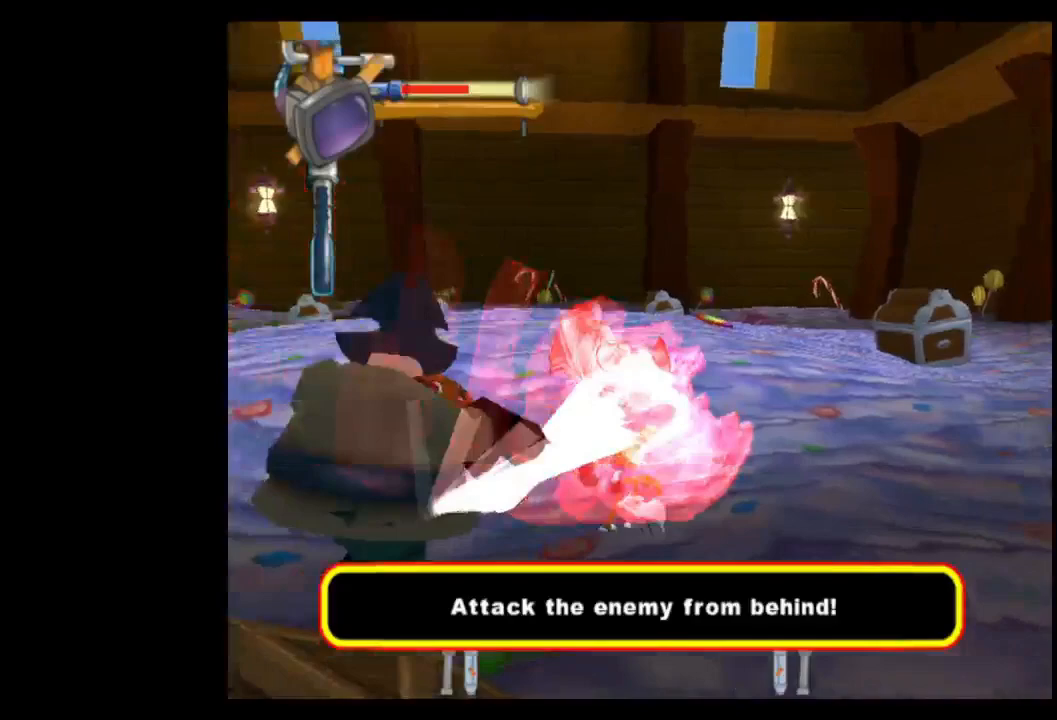
{"buttons": [], "left_stick": "up-left", "right_stick": "center", "events": [[100, "Y", "up"], [150, "Y", "down"], [217, "Y", "up"], [283, "Y", "down"], [350, "Y", "up"], [383, "Y", "down"], [467, "Y", "up"]]}
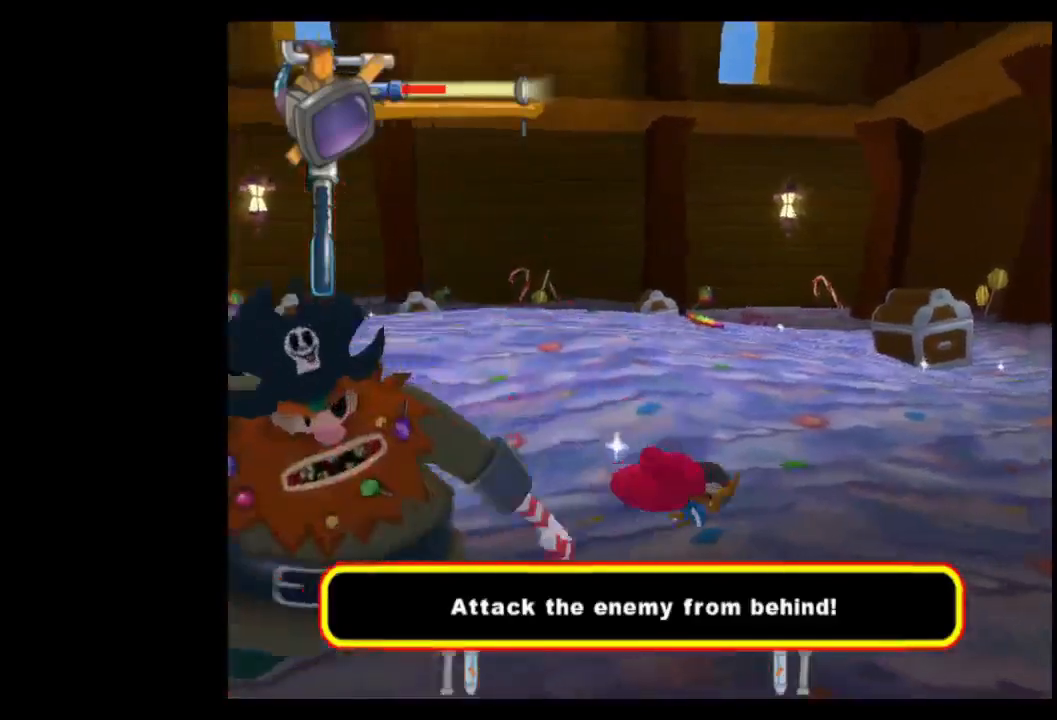
{"buttons": [], "left_stick": "up-left", "right_stick": "center", "events": []}
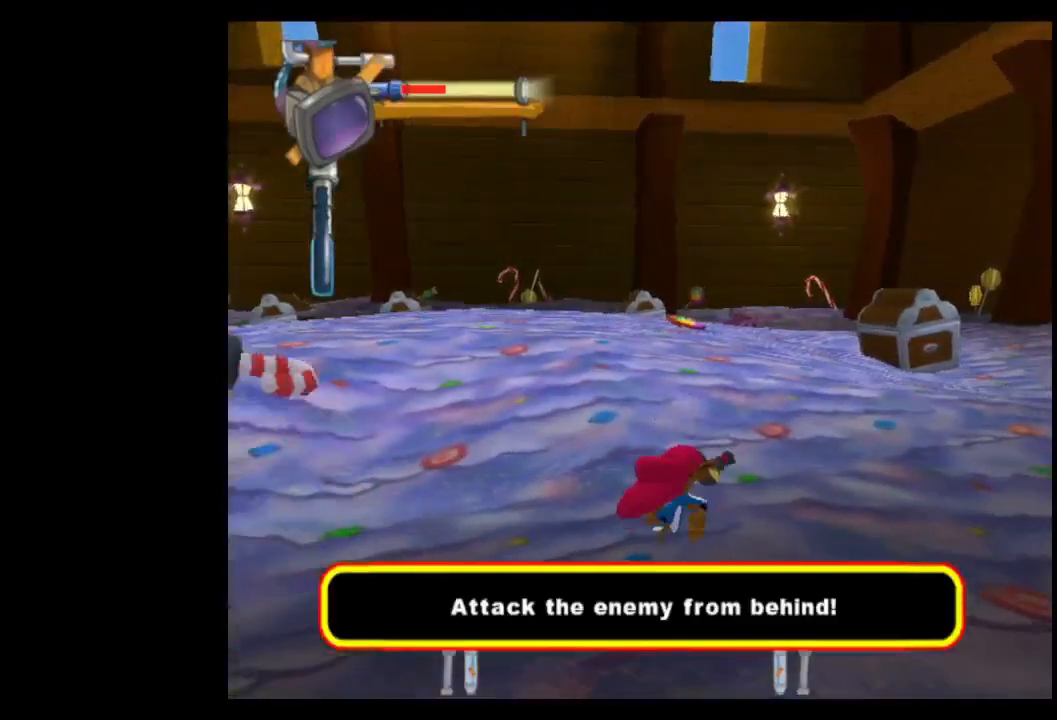
{"buttons": [], "left_stick": "up-left", "right_stick": "center", "events": []}
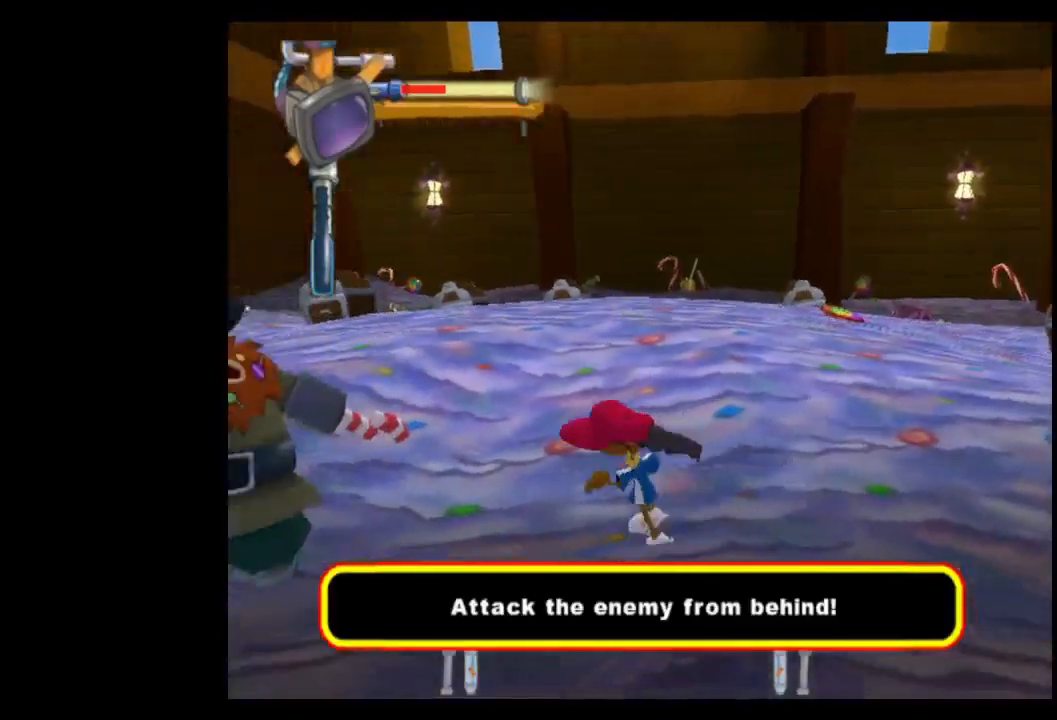
{"buttons": ["Y"], "left_stick": "up-left", "right_stick": "center", "events": [[50, "Y", "down"], [150, "Y", "up"], [200, "Y", "down"]]}
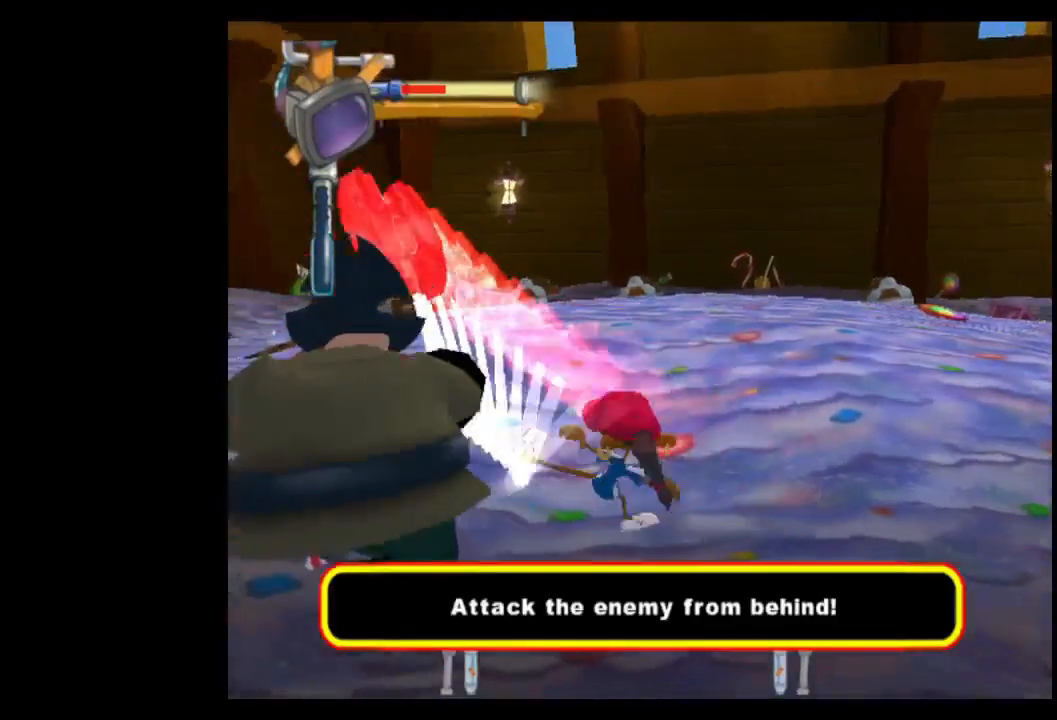
{"buttons": [], "left_stick": "up-left", "right_stick": "center", "events": [[117, "Y", "up"], [167, "Y", "down"], [250, "Y", "up"], [300, "Y", "down"], [383, "Y", "up"], [433, "Y", "down"], [500, "Y", "up"]]}
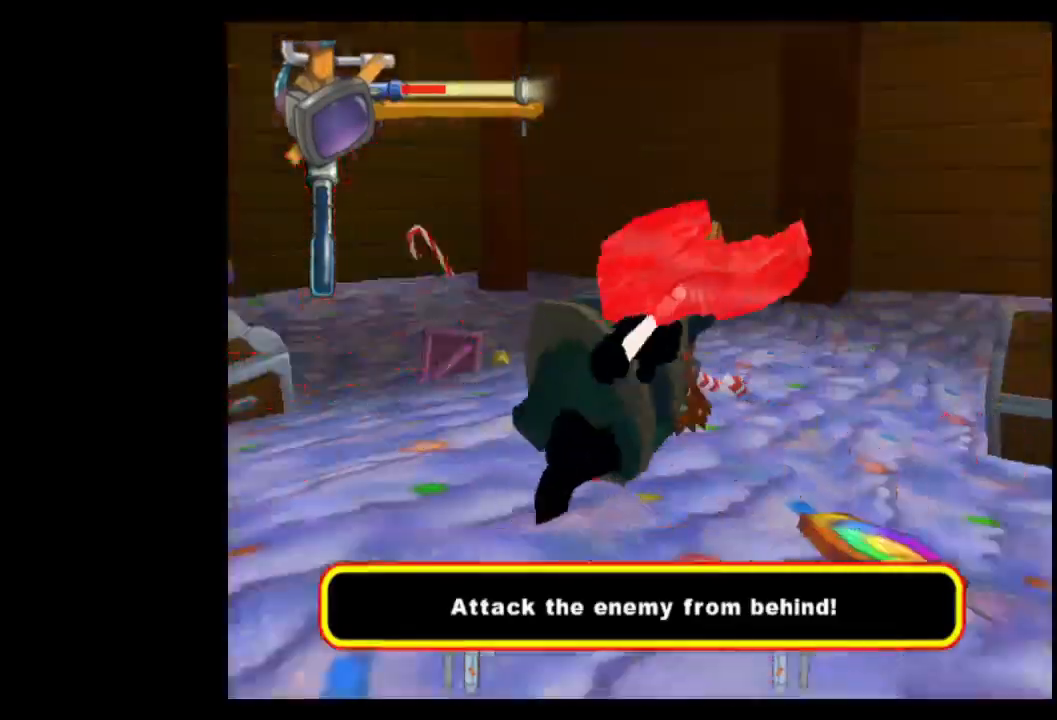
{"buttons": [], "left_stick": "center", "right_stick": "center", "events": [[33, "Y", "down"], [100, "Y", "up"], [317, "left_stick", "center"]]}
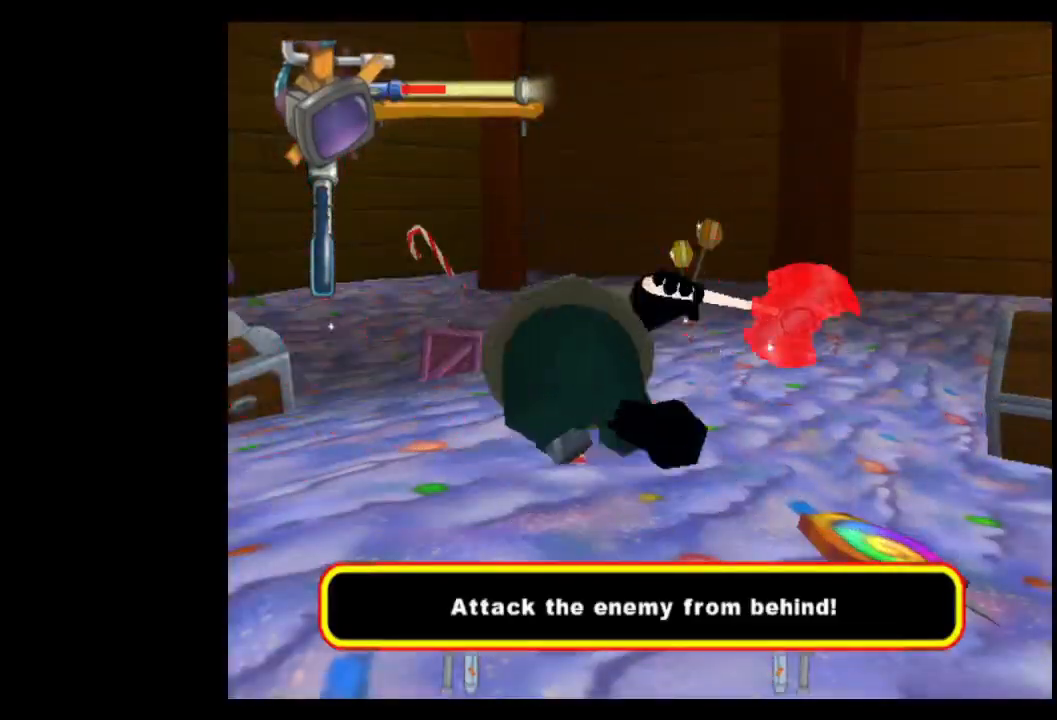
{"buttons": [], "left_stick": "center", "right_stick": "center", "events": []}
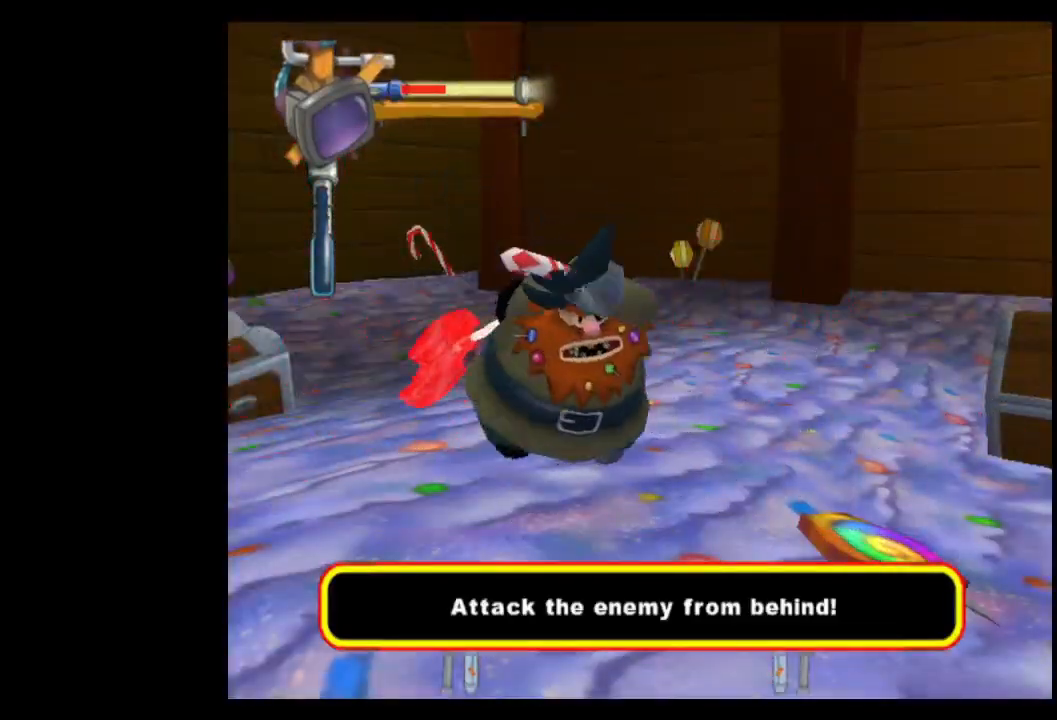
{"buttons": [], "left_stick": "center", "right_stick": "center", "events": []}
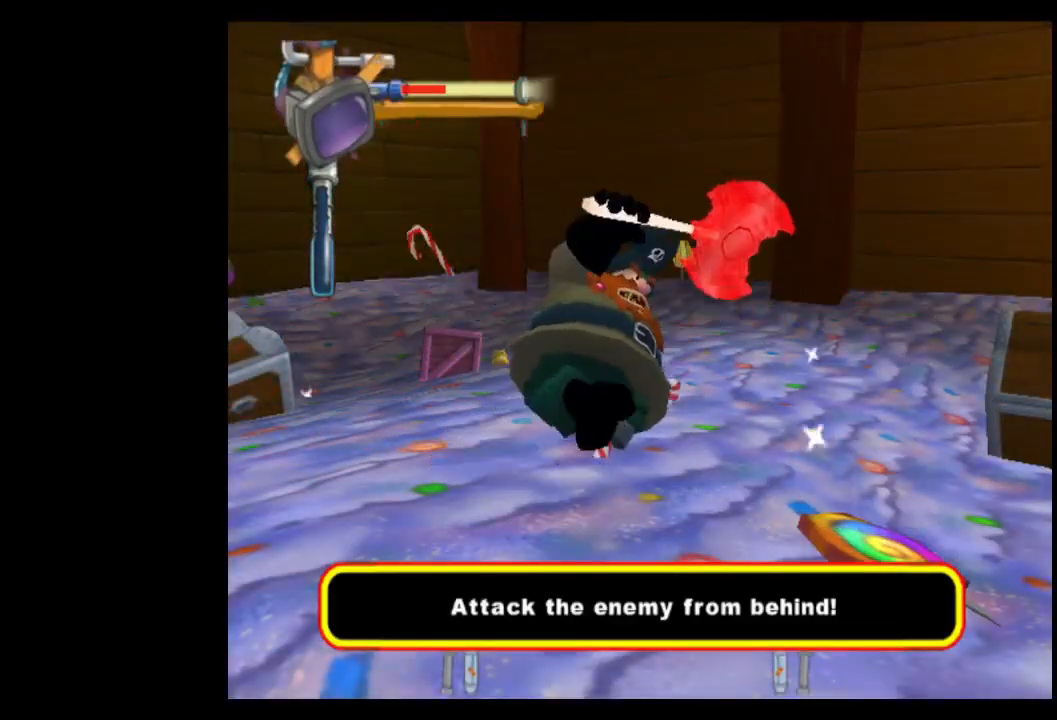
{"buttons": [], "left_stick": "center", "right_stick": "center", "events": []}
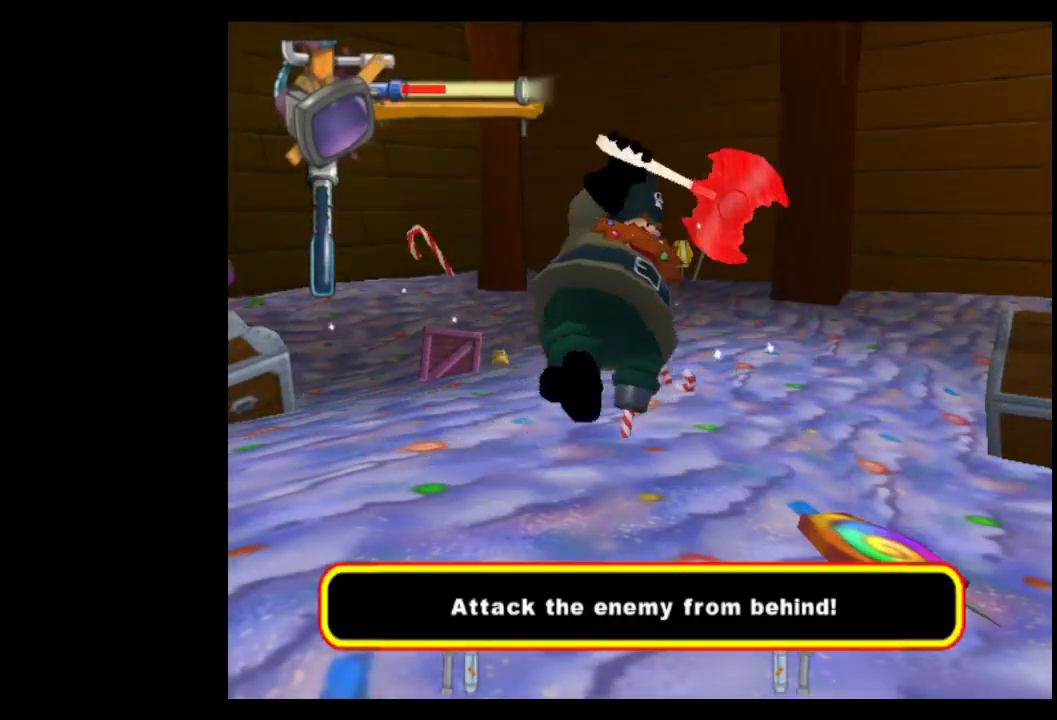
{"buttons": [], "left_stick": "center", "right_stick": "center", "events": []}
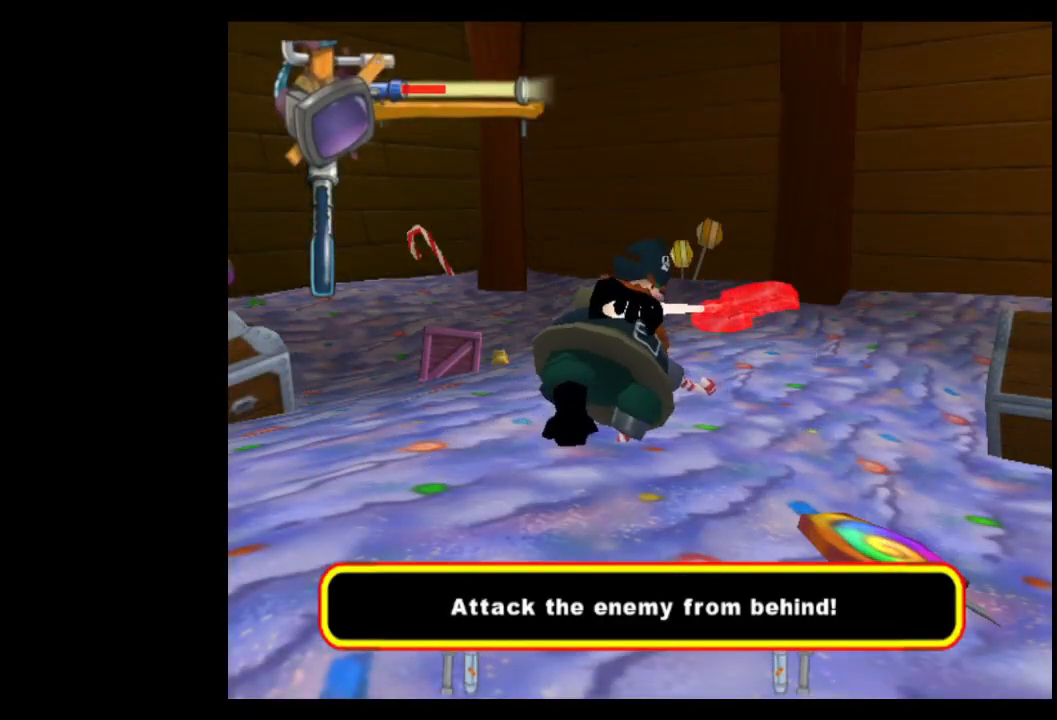
{"buttons": [], "left_stick": "center", "right_stick": "center", "events": []}
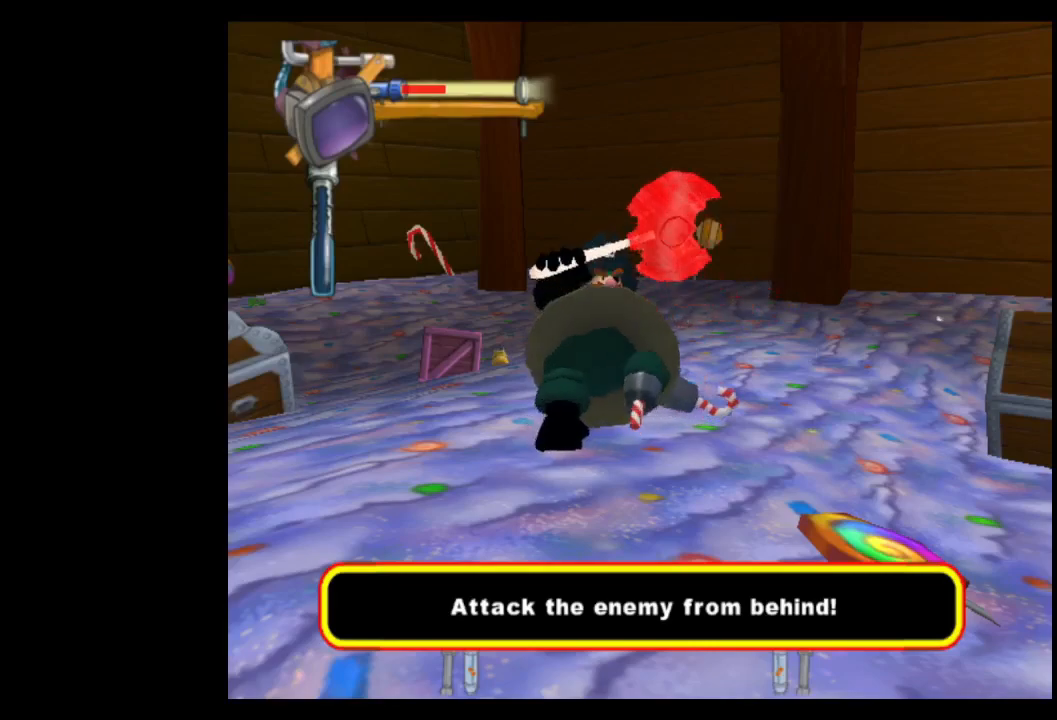
{"buttons": [], "left_stick": "center", "right_stick": "center", "events": []}
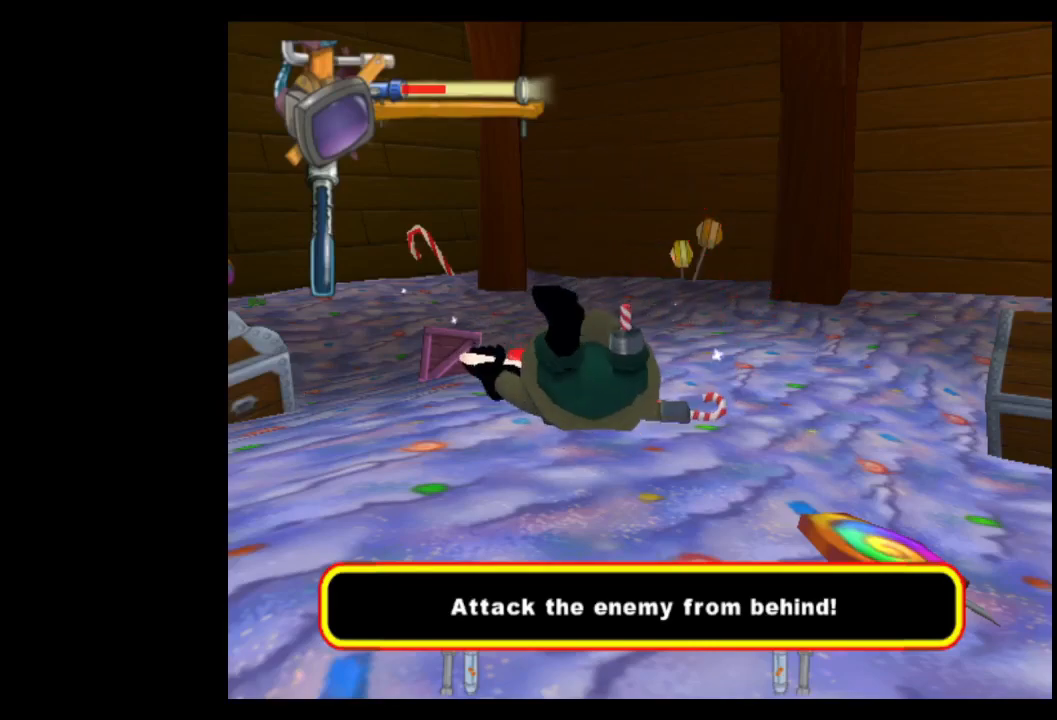
{"buttons": [], "left_stick": "center", "right_stick": "center", "events": []}
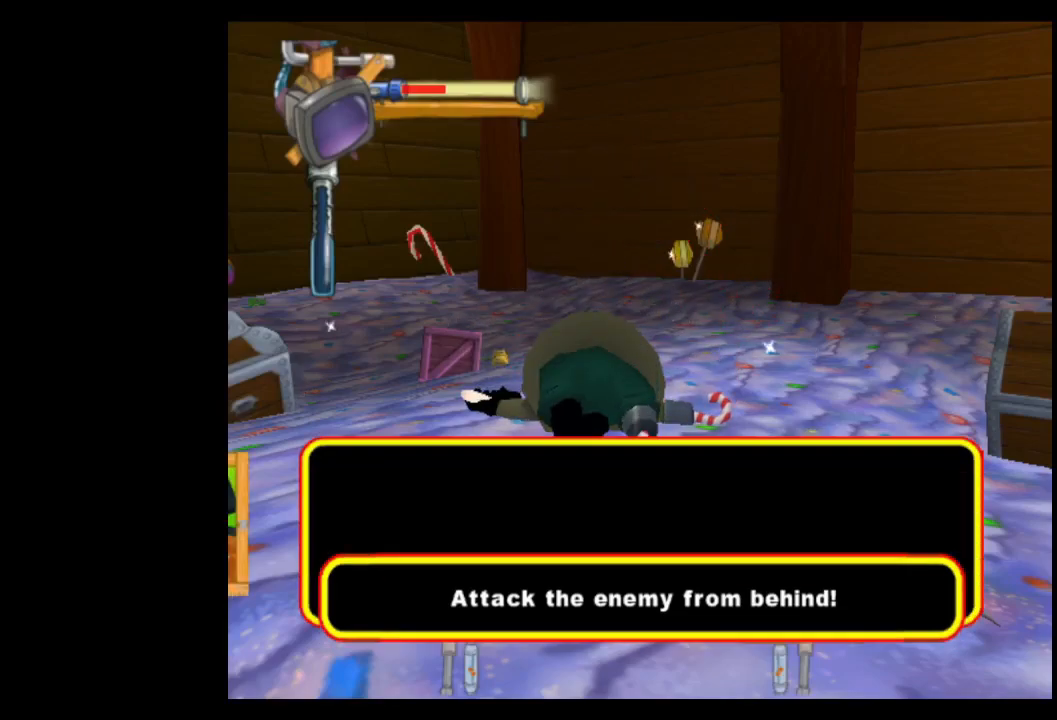
{"buttons": [], "left_stick": "center", "right_stick": "center", "events": [[183, "A", "down"], [283, "A", "up"]]}